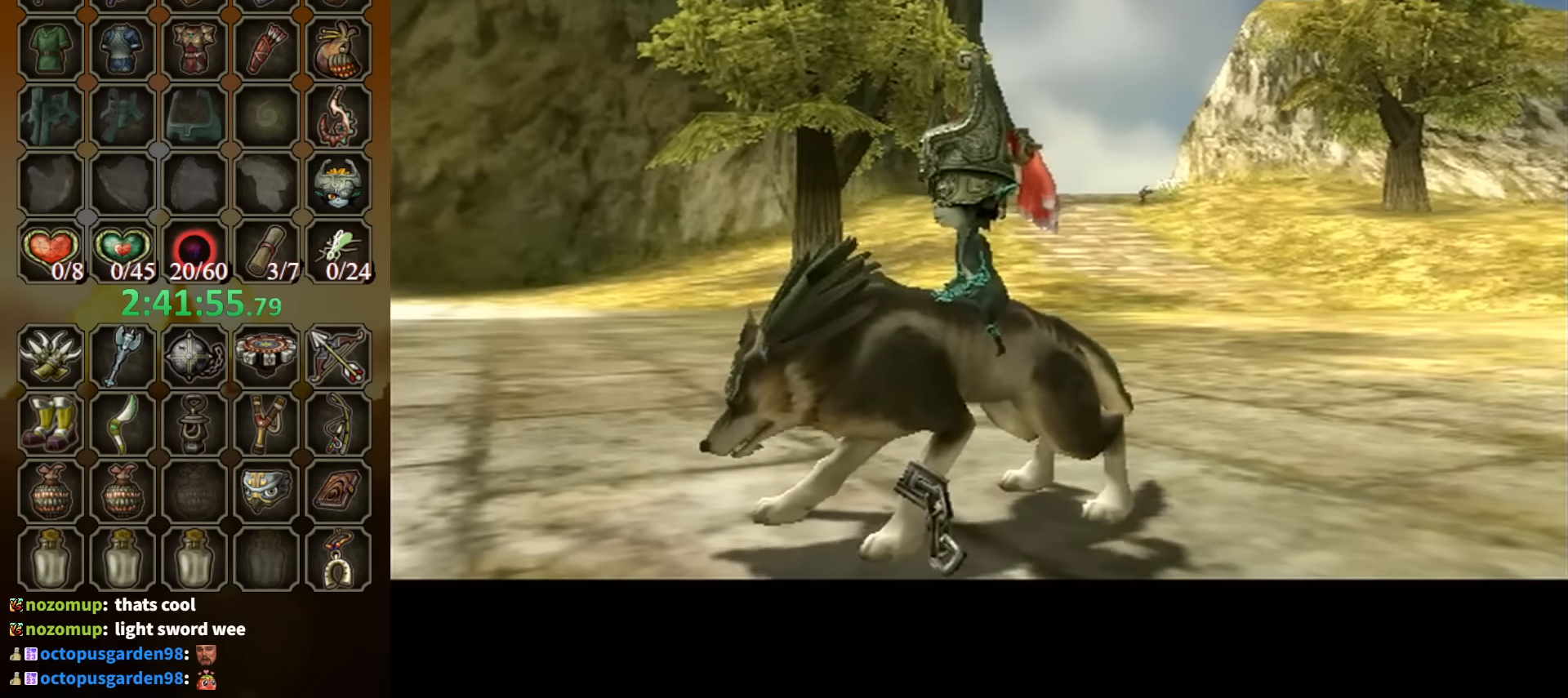
Gameplay with a controller (Nintendo layout); each line is a JSON object with the inputs held at the frame after it. "events" lists button and stick changes between this image and that frame as [ms after this image, input, new state], when the widget could be followed in between. Not read: L3 R3.
{"buttons": [], "left_stick": "up", "right_stick": "center", "events": [[33, "left_stick", "up"]]}
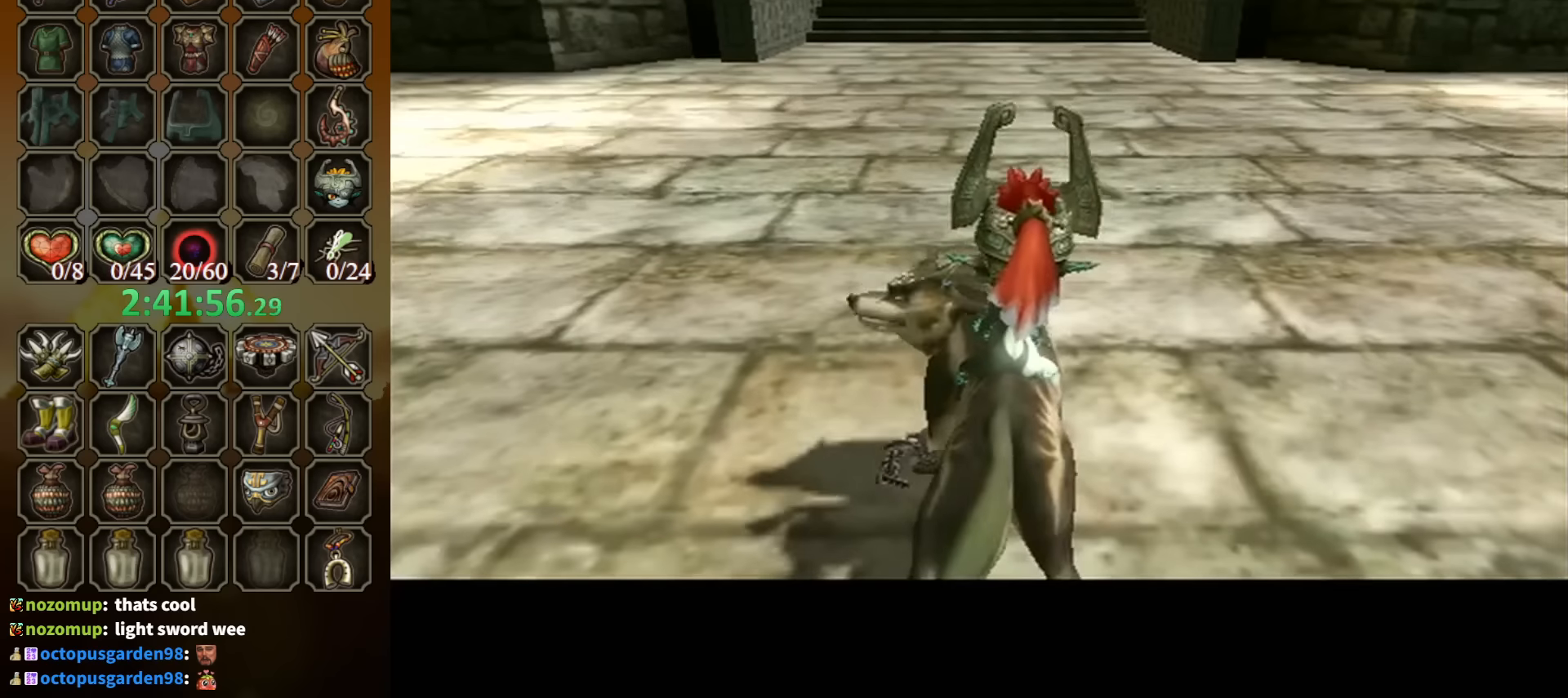
{"buttons": [], "left_stick": "up", "right_stick": "center", "events": []}
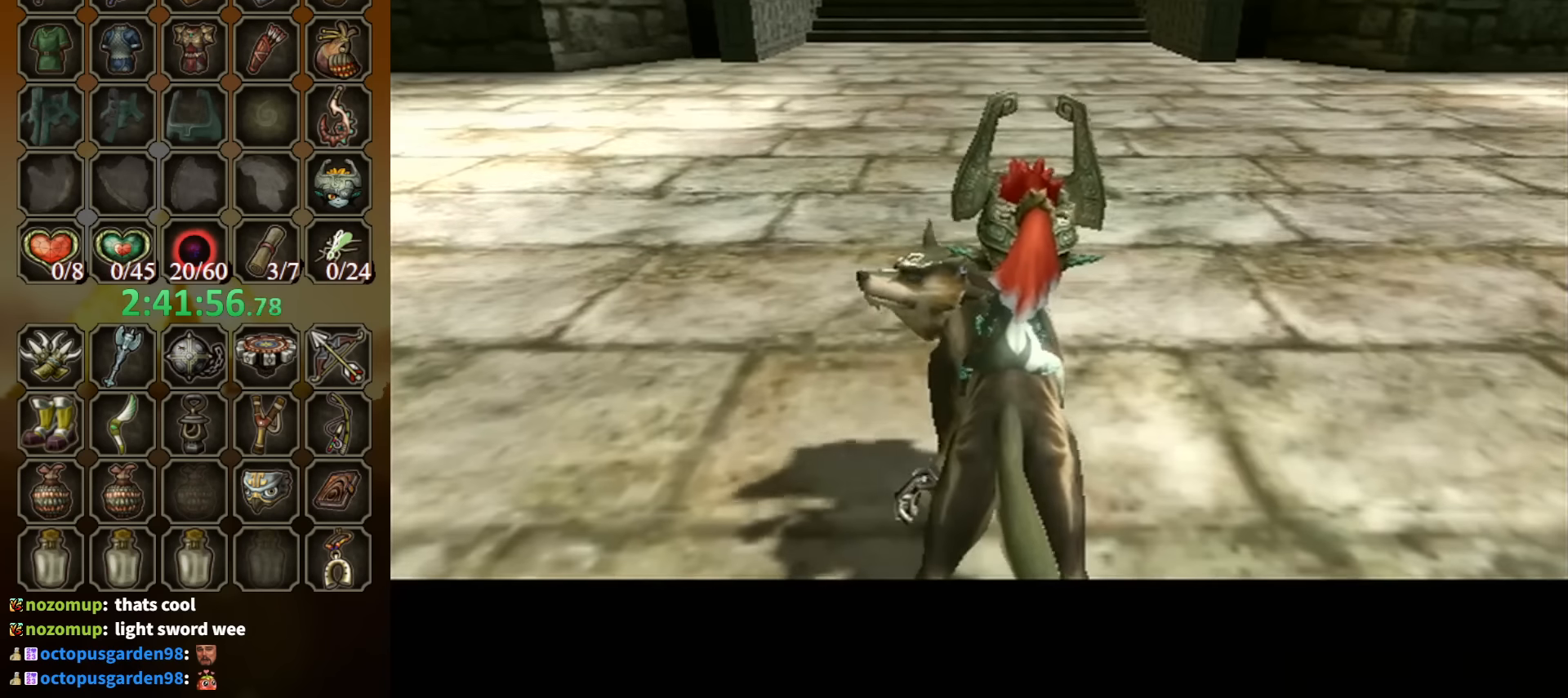
{"buttons": ["A"], "left_stick": "up", "right_stick": "center", "events": [[166, "A", "down"]]}
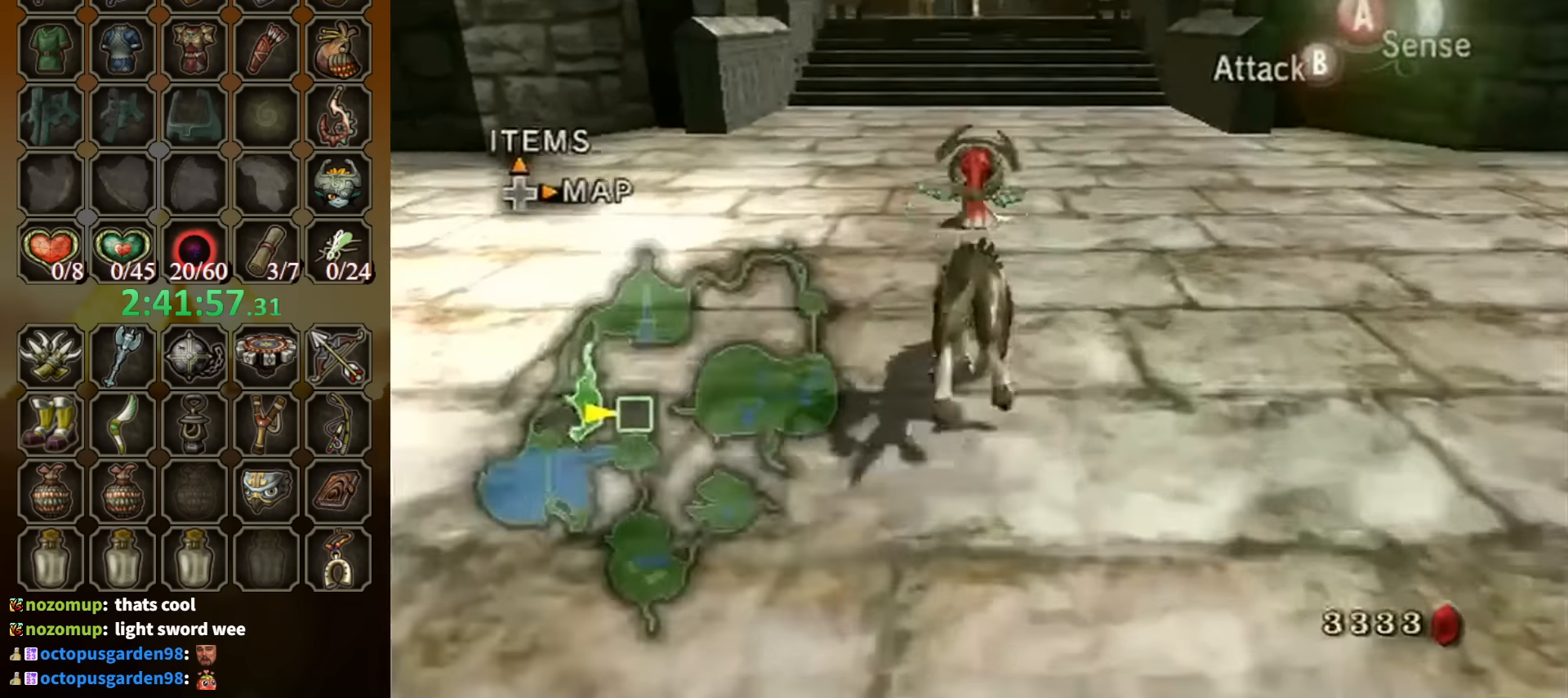
{"buttons": ["A"], "left_stick": "up", "right_stick": "center", "events": []}
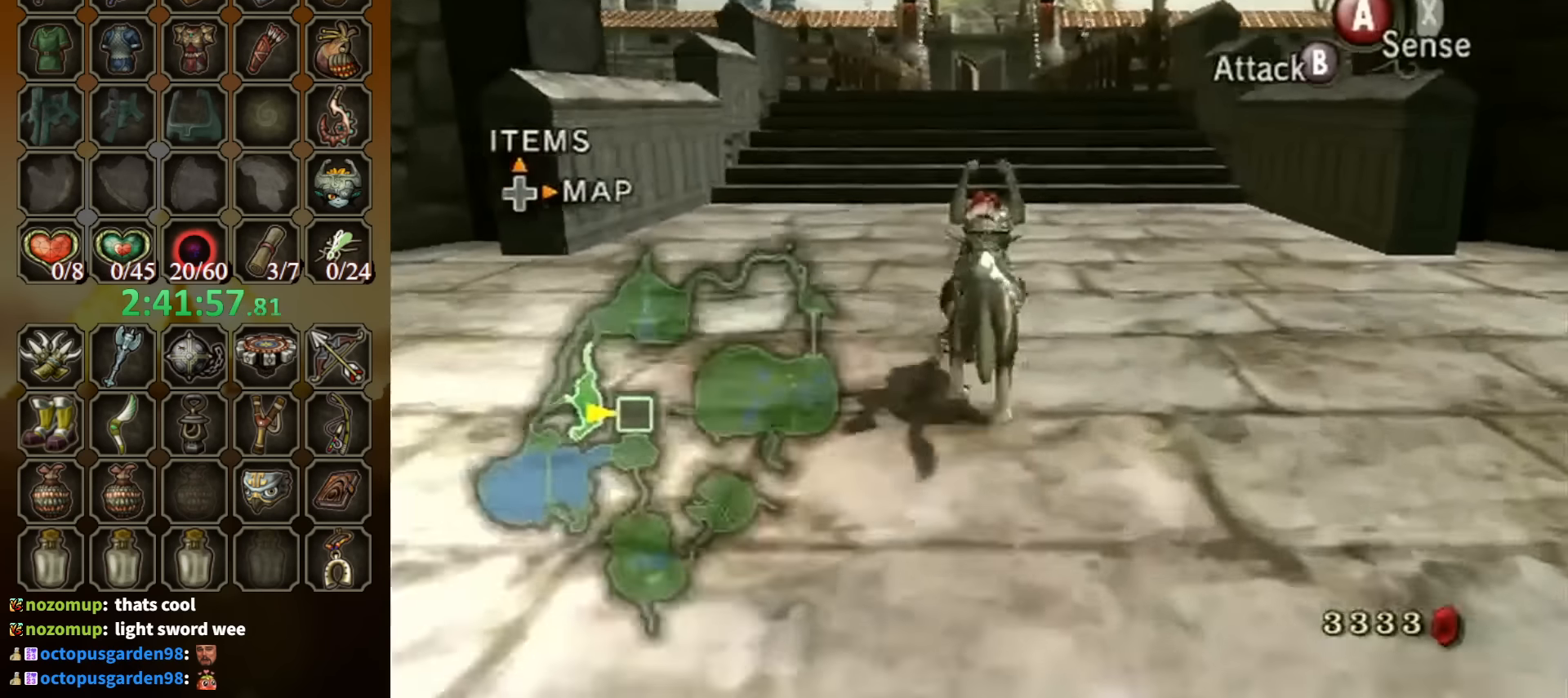
{"buttons": [], "left_stick": "up", "right_stick": "center", "events": [[166, "A", "up"]]}
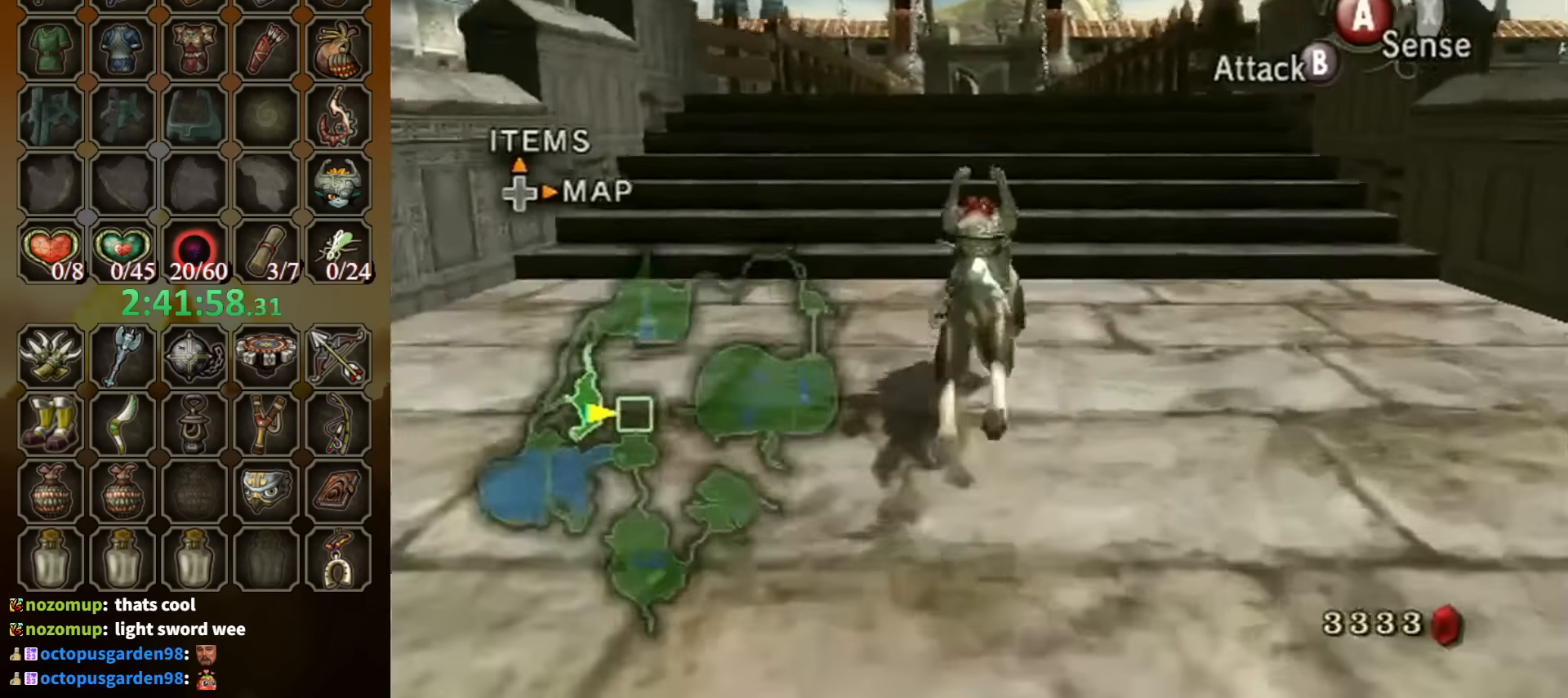
{"buttons": ["A"], "left_stick": "up", "right_stick": "center", "events": [[300, "A", "down"], [400, "A", "up"], [500, "A", "down"]]}
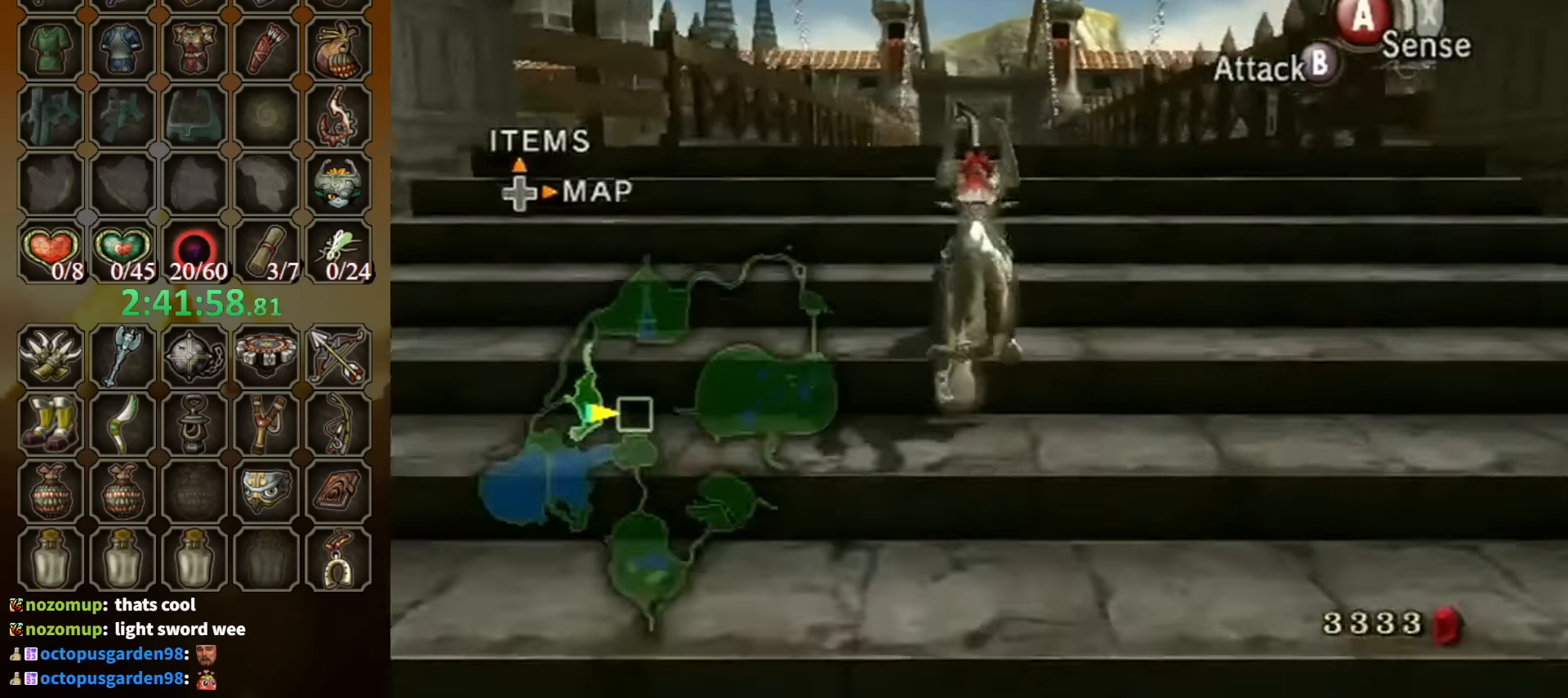
{"buttons": [], "left_stick": "up", "right_stick": "center", "events": [[33, "A", "up"], [133, "A", "down"], [200, "A", "up"], [266, "A", "down"], [366, "A", "up"], [433, "A", "down"], [500, "A", "up"]]}
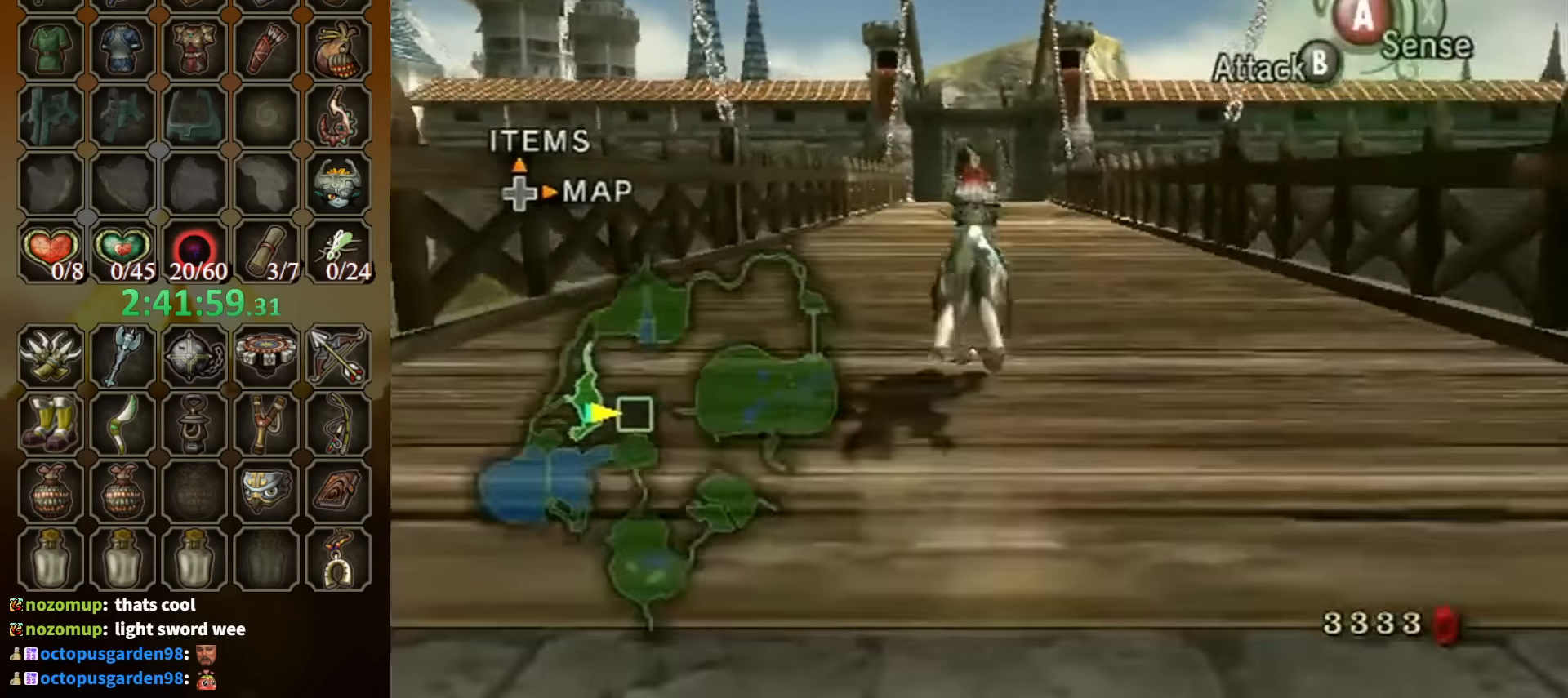
{"buttons": [], "left_stick": "up", "right_stick": "center", "events": [[100, "A", "down"], [133, "A", "up"]]}
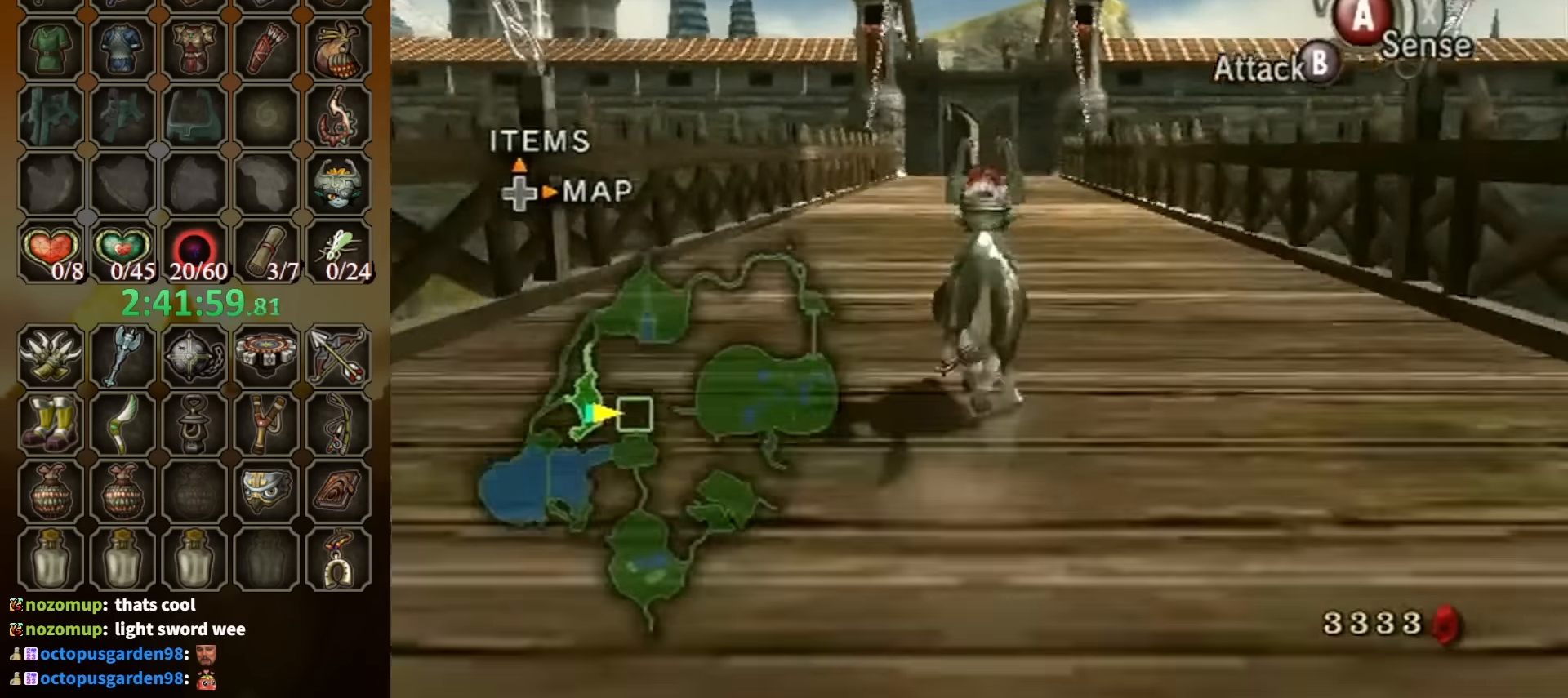
{"buttons": [], "left_stick": "up", "right_stick": "center", "events": []}
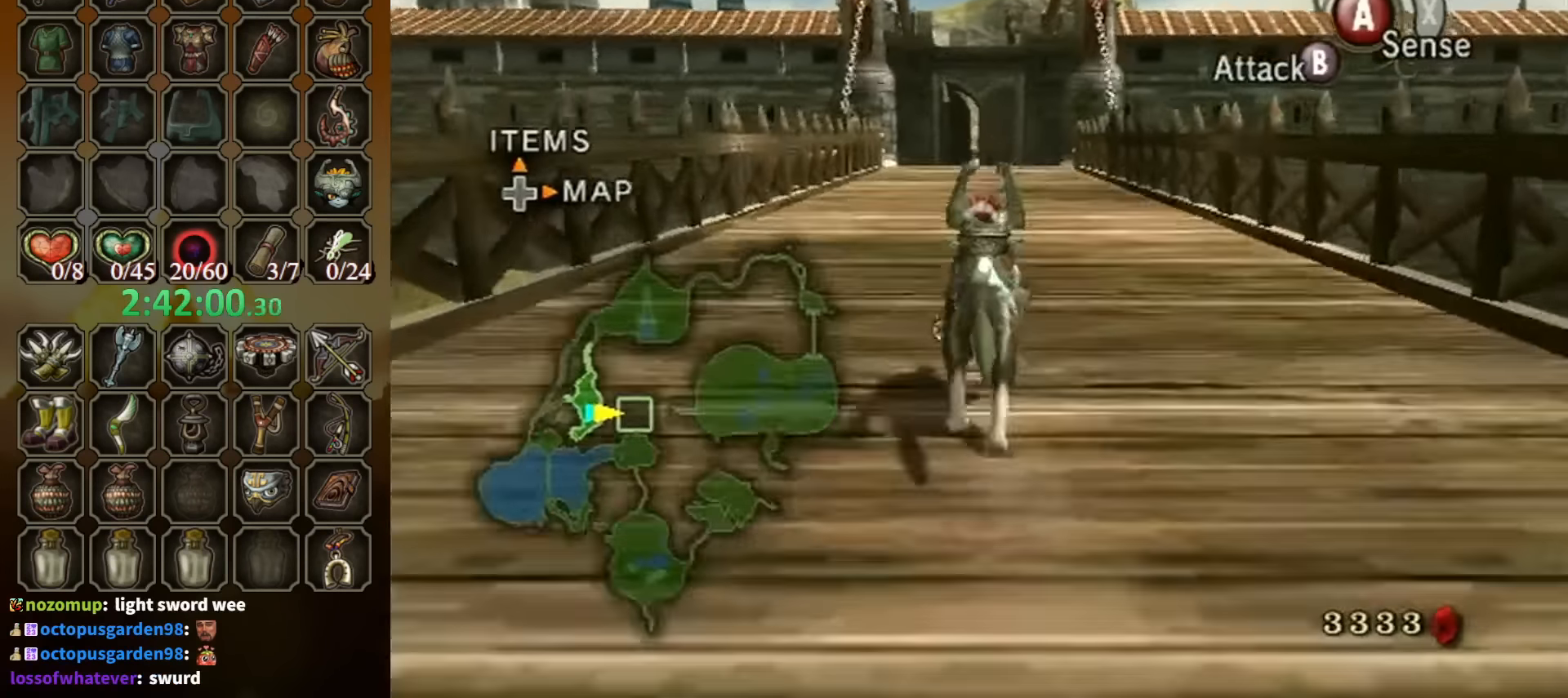
{"buttons": ["A"], "left_stick": "up", "right_stick": "center", "events": [[333, "A", "down"], [400, "A", "up"], [500, "A", "down"]]}
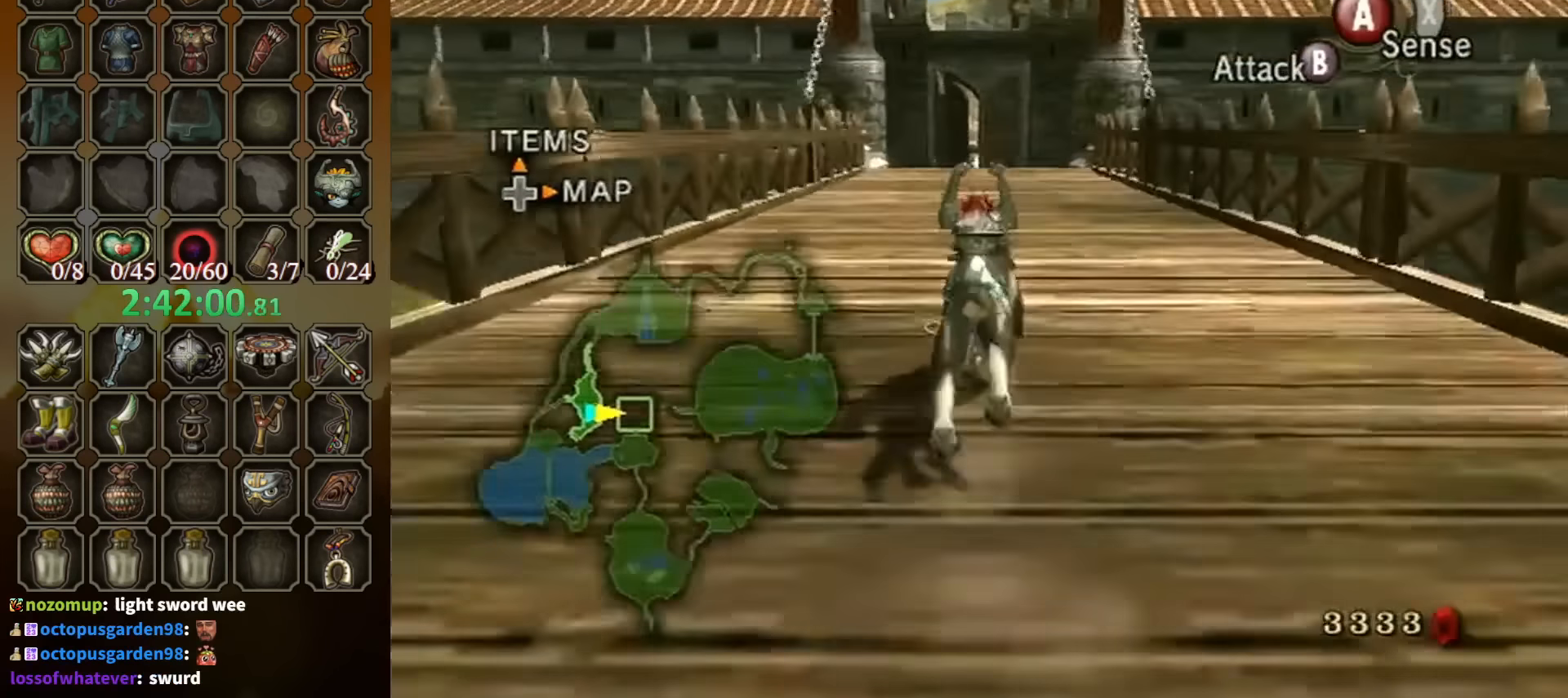
{"buttons": ["A"], "left_stick": "up", "right_stick": "center", "events": [[66, "A", "up"], [166, "A", "down"], [266, "A", "up"], [333, "A", "down"], [433, "A", "up"], [500, "A", "down"]]}
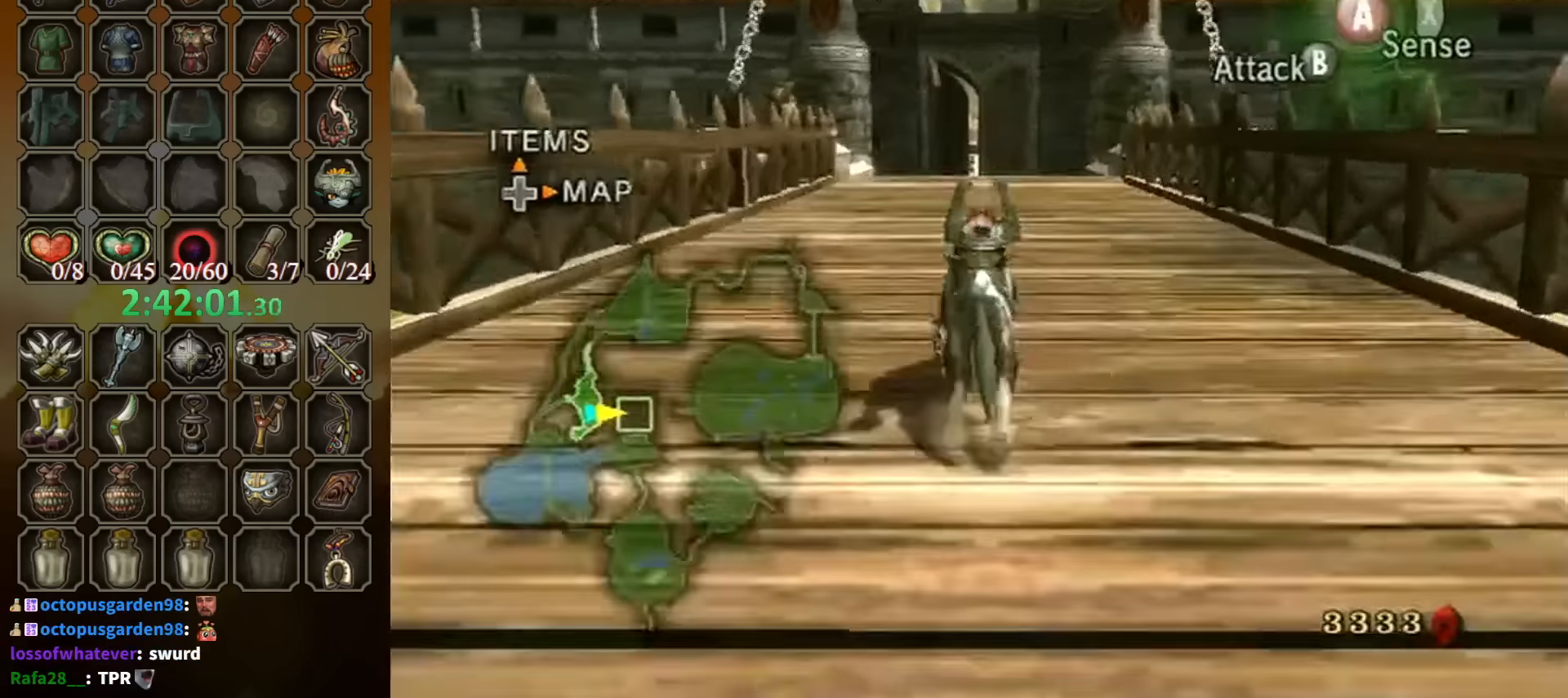
{"buttons": ["A"], "left_stick": "up", "right_stick": "center", "events": [[67, "A", "up"], [167, "A", "down"], [233, "A", "up"], [333, "A", "down"], [433, "A", "up"], [500, "A", "down"]]}
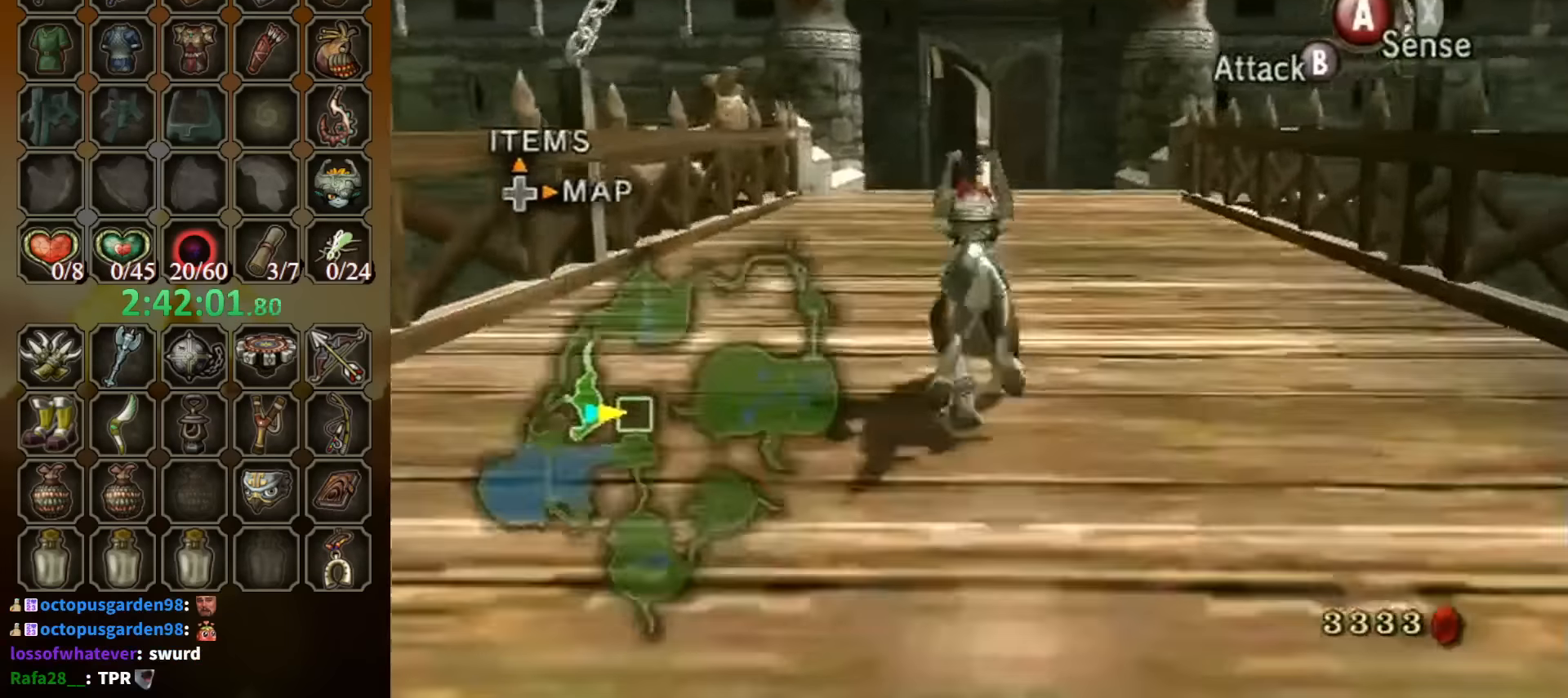
{"buttons": ["A"], "left_stick": "up", "right_stick": "center", "events": [[33, "A", "up"], [133, "A", "down"], [233, "A", "up"], [300, "A", "down"], [400, "A", "up"], [467, "A", "down"]]}
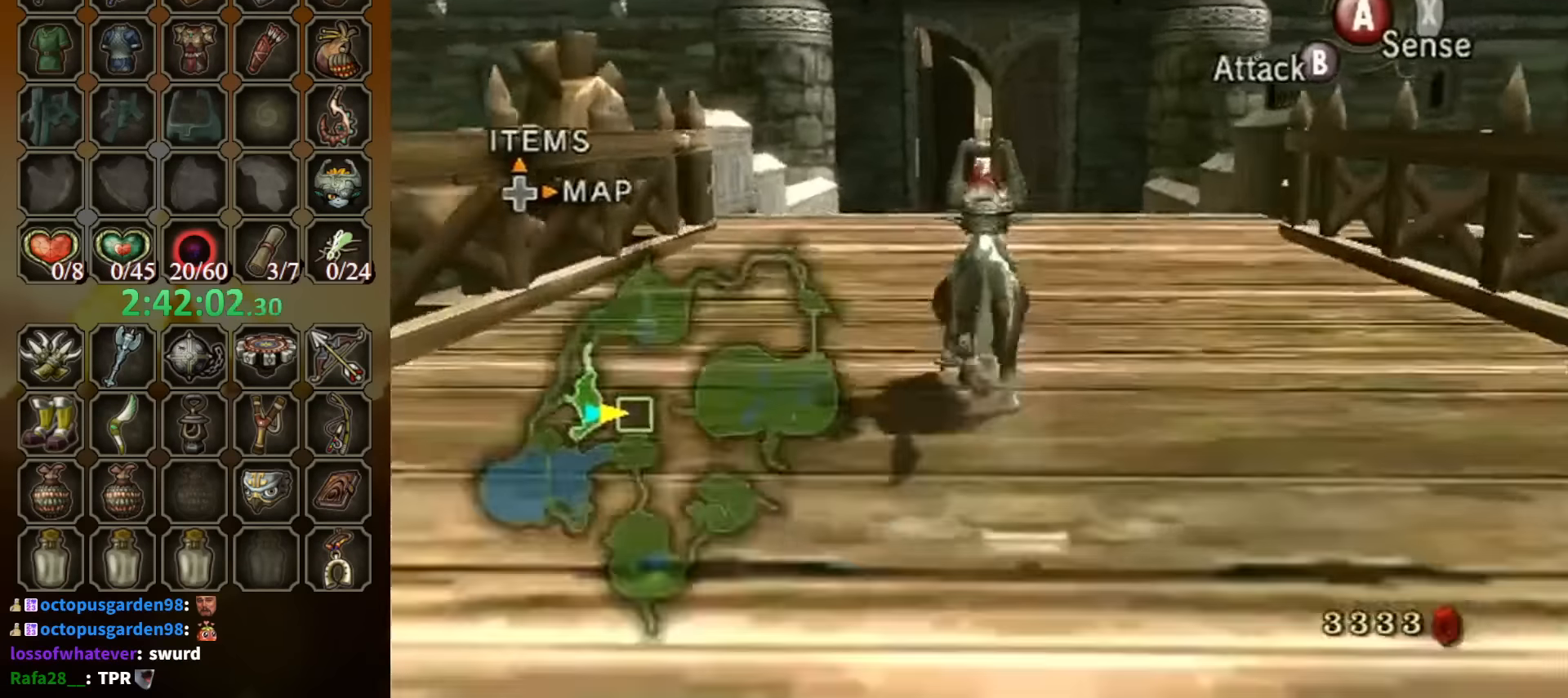
{"buttons": ["A"], "left_stick": "up", "right_stick": "center", "events": [[33, "A", "up"], [133, "A", "down"], [200, "A", "up"], [300, "A", "down"], [367, "A", "up"], [467, "A", "down"]]}
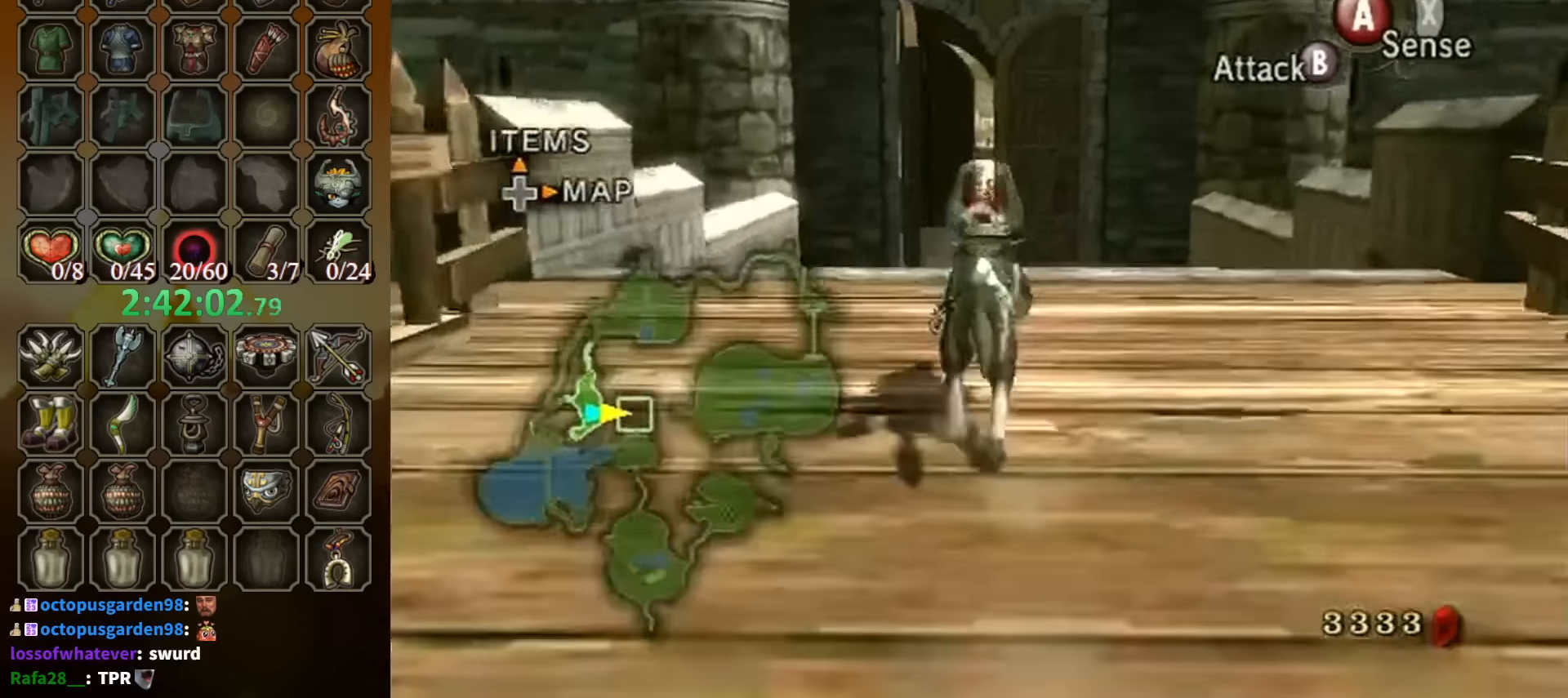
{"buttons": [], "left_stick": "up", "right_stick": "center", "events": [[33, "A", "up"], [100, "A", "down"], [167, "A", "up"], [233, "A", "down"], [300, "A", "up"], [400, "A", "down"], [467, "A", "up"]]}
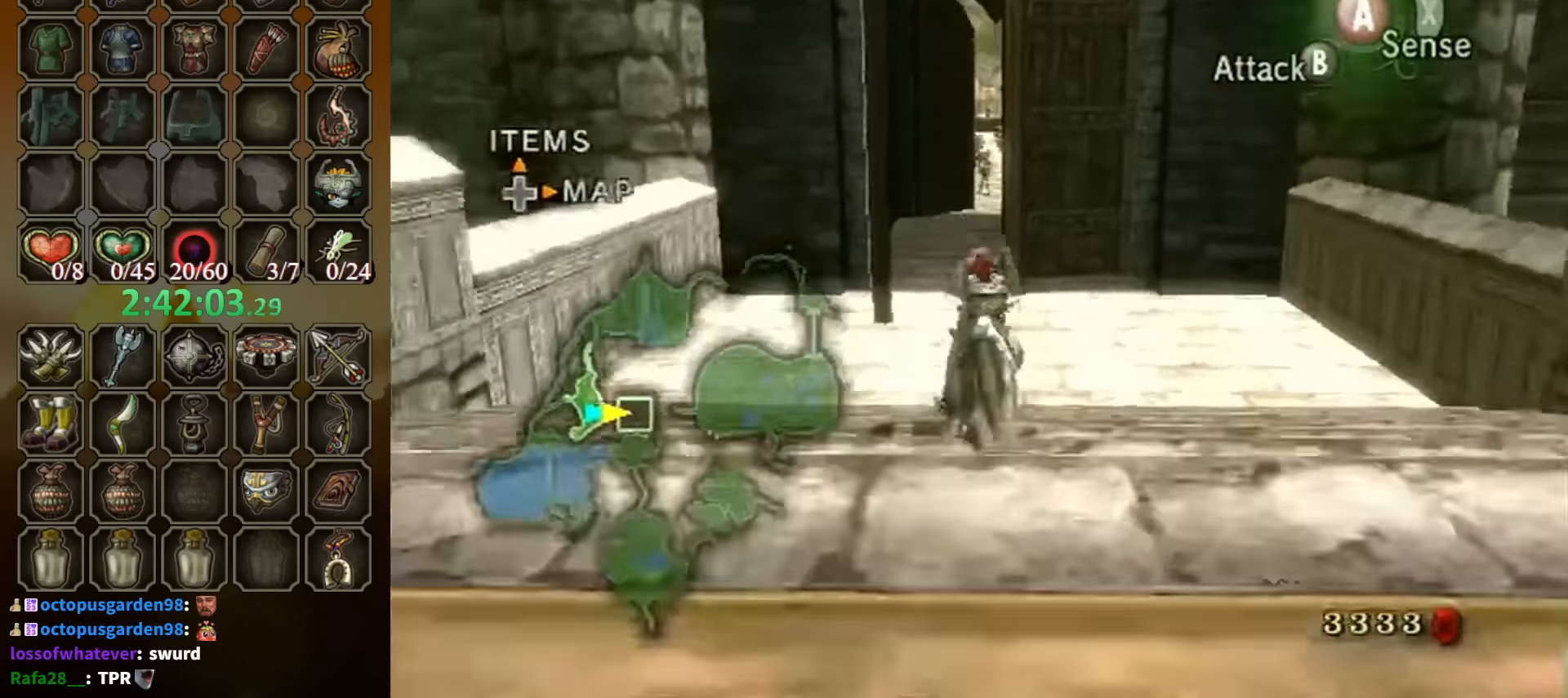
{"buttons": [], "left_stick": "up", "right_stick": "center", "events": []}
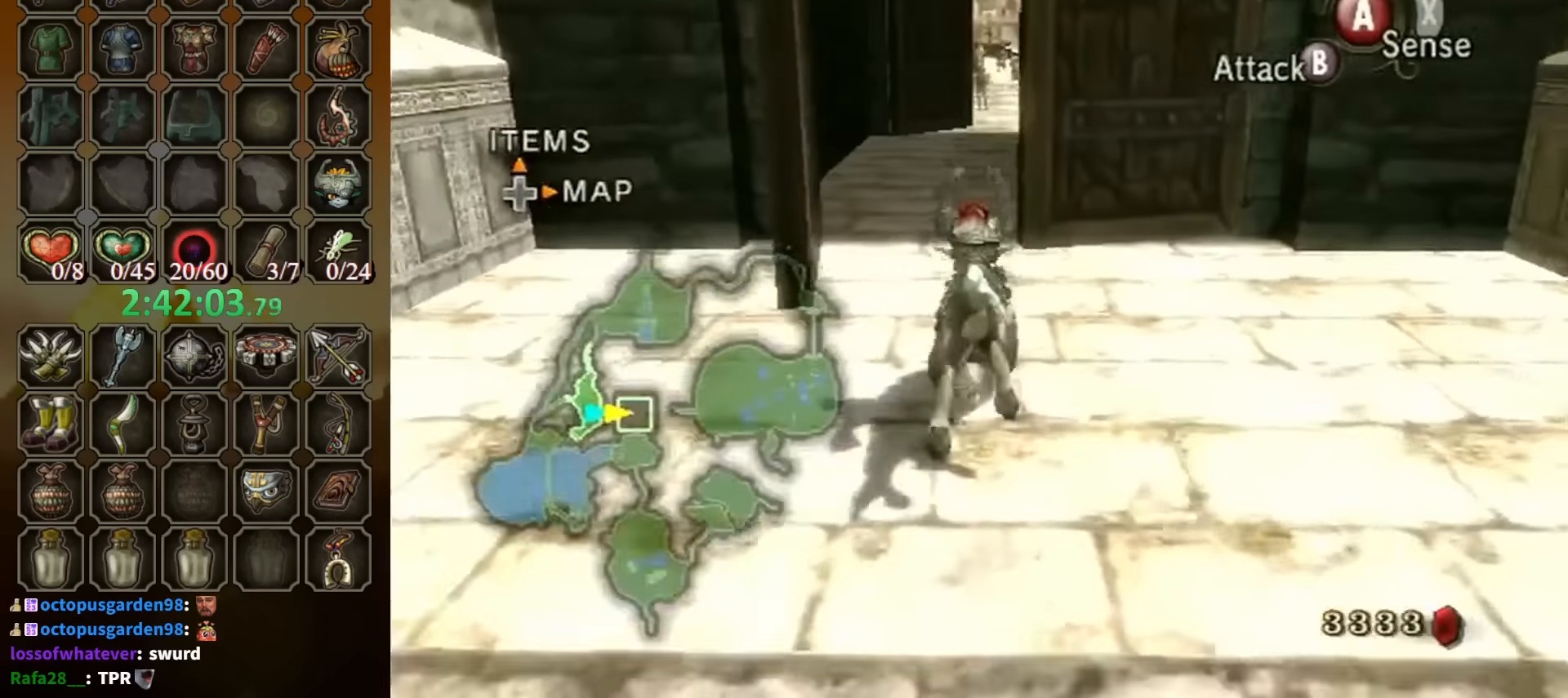
{"buttons": ["R1"], "left_stick": "up", "right_stick": "center", "events": [[300, "R1", "down"], [367, "Y", "down"], [500, "Y", "up"]]}
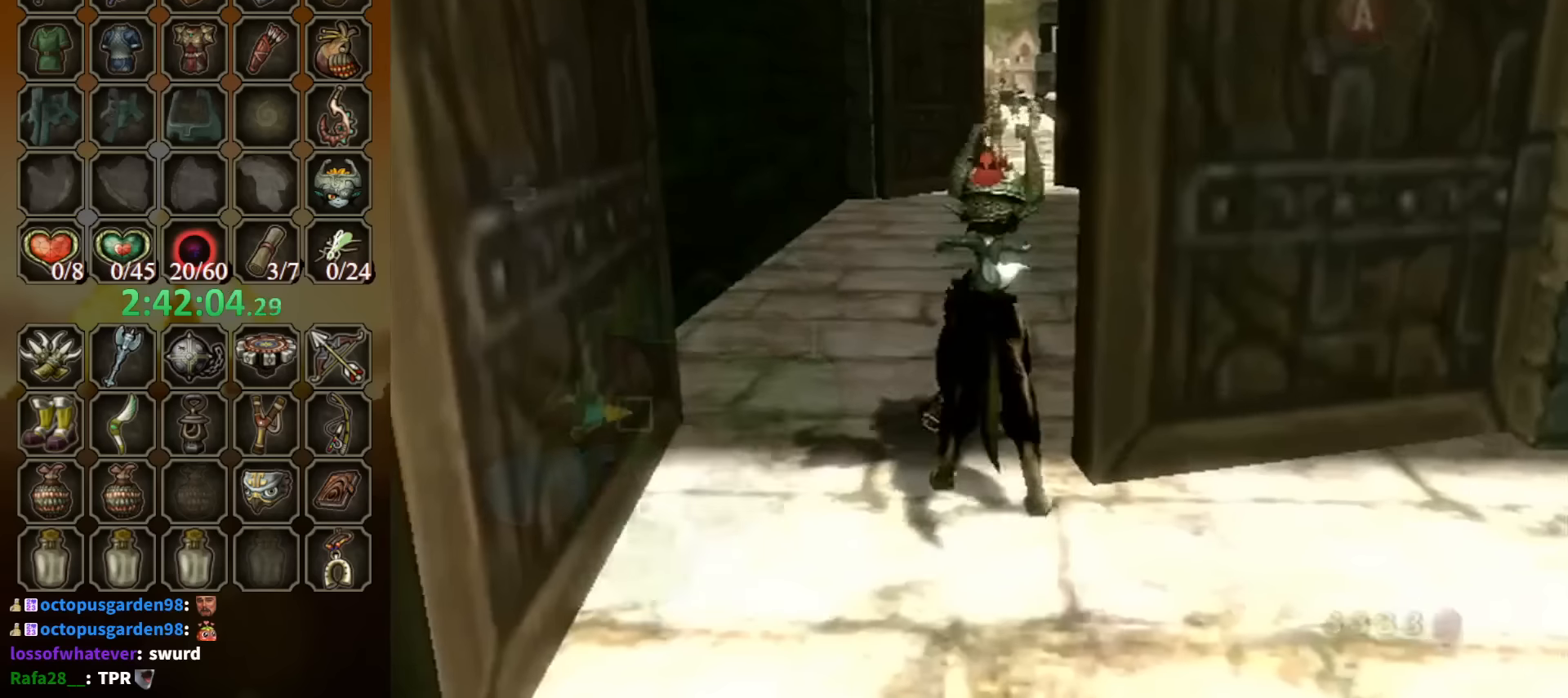
{"buttons": [], "left_stick": "up", "right_stick": "center", "events": [[100, "R1", "up"]]}
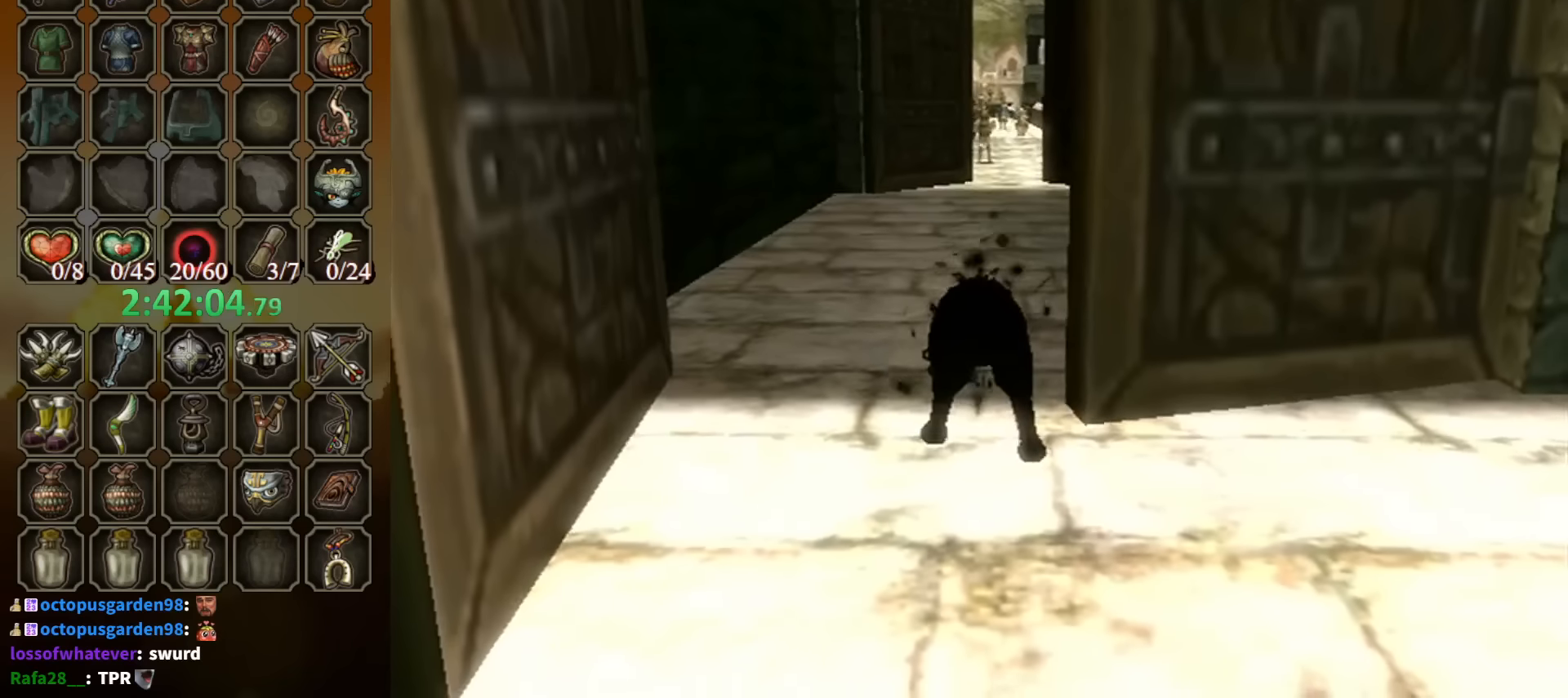
{"buttons": [], "left_stick": "up", "right_stick": "center", "events": []}
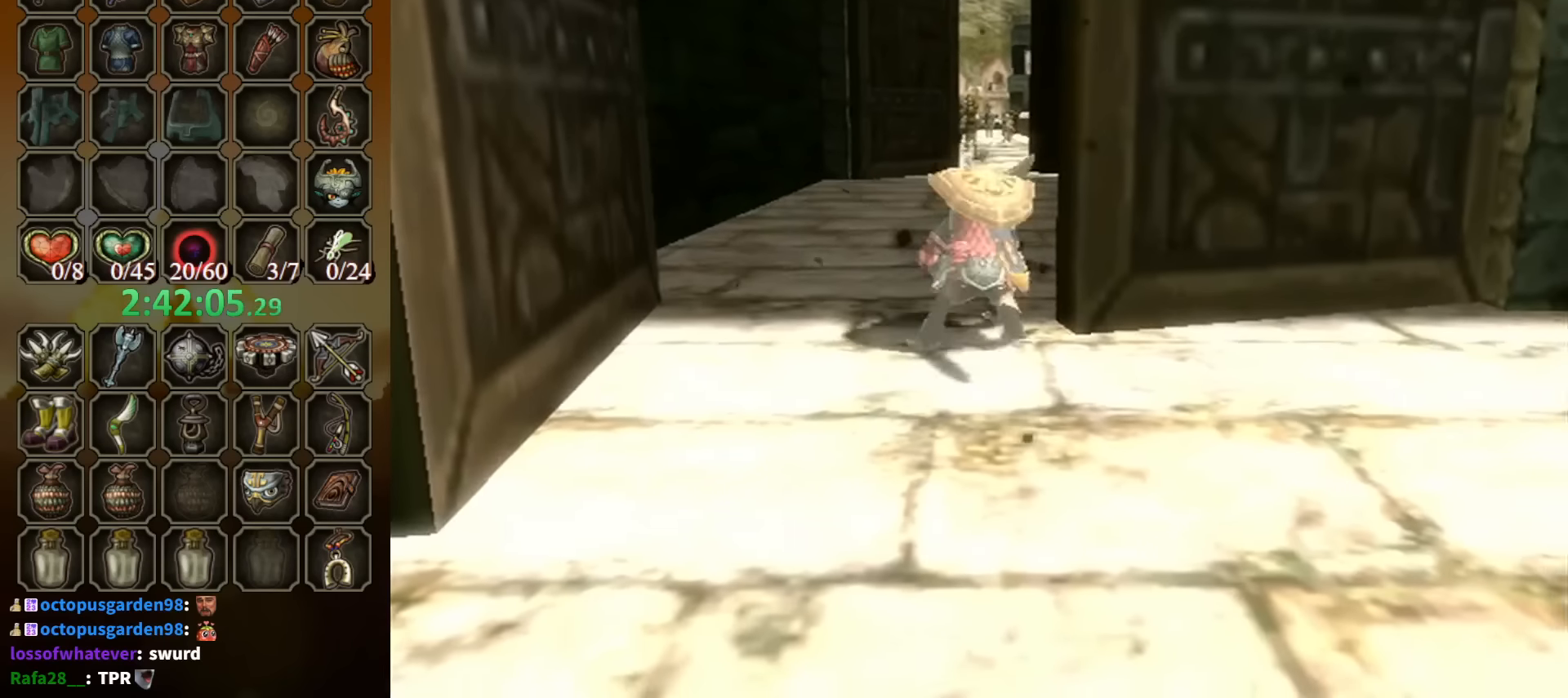
{"buttons": [], "left_stick": "up", "right_stick": "center", "events": [[400, "A", "down"], [466, "A", "up"]]}
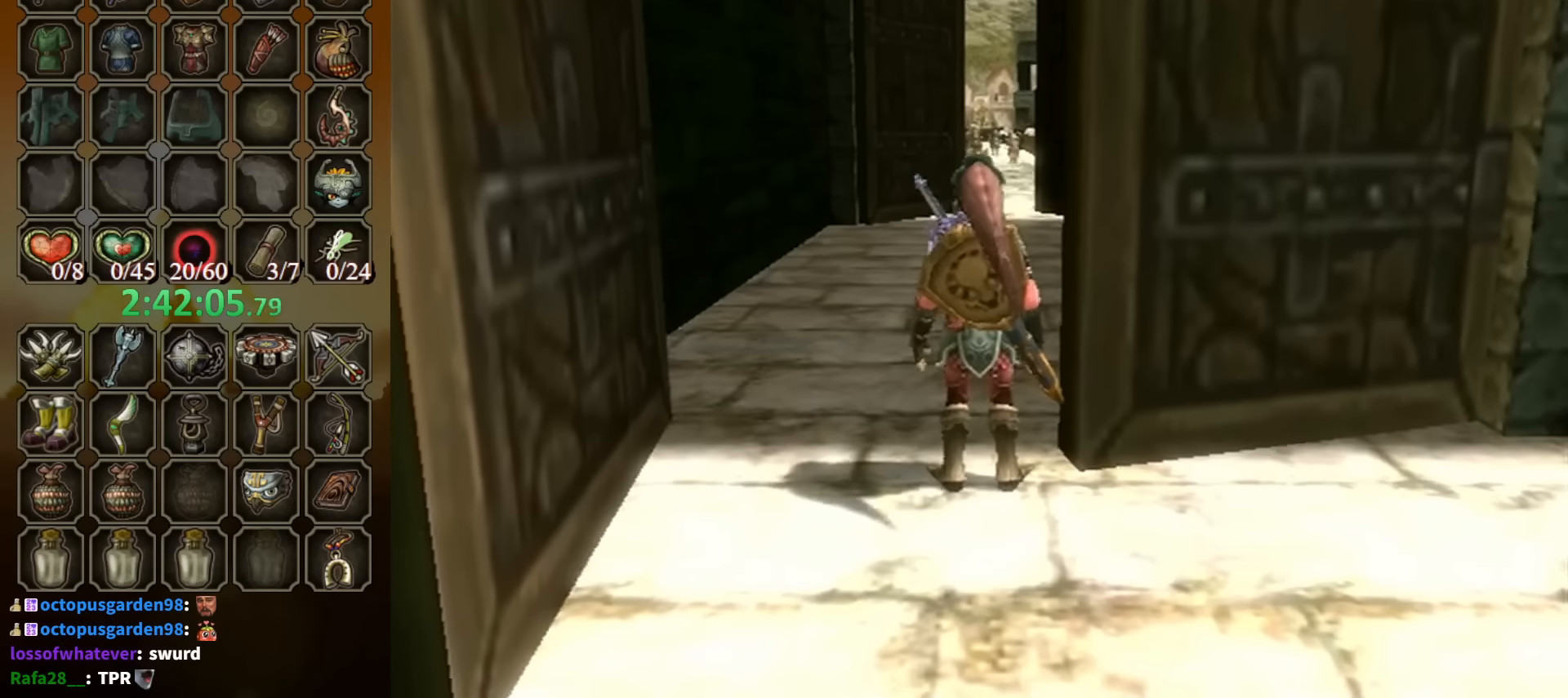
{"buttons": [], "left_stick": "up", "right_stick": "center", "events": [[66, "A", "down"], [100, "A", "up"], [166, "A", "down"], [233, "A", "up"], [266, "A", "down"], [333, "A", "up"]]}
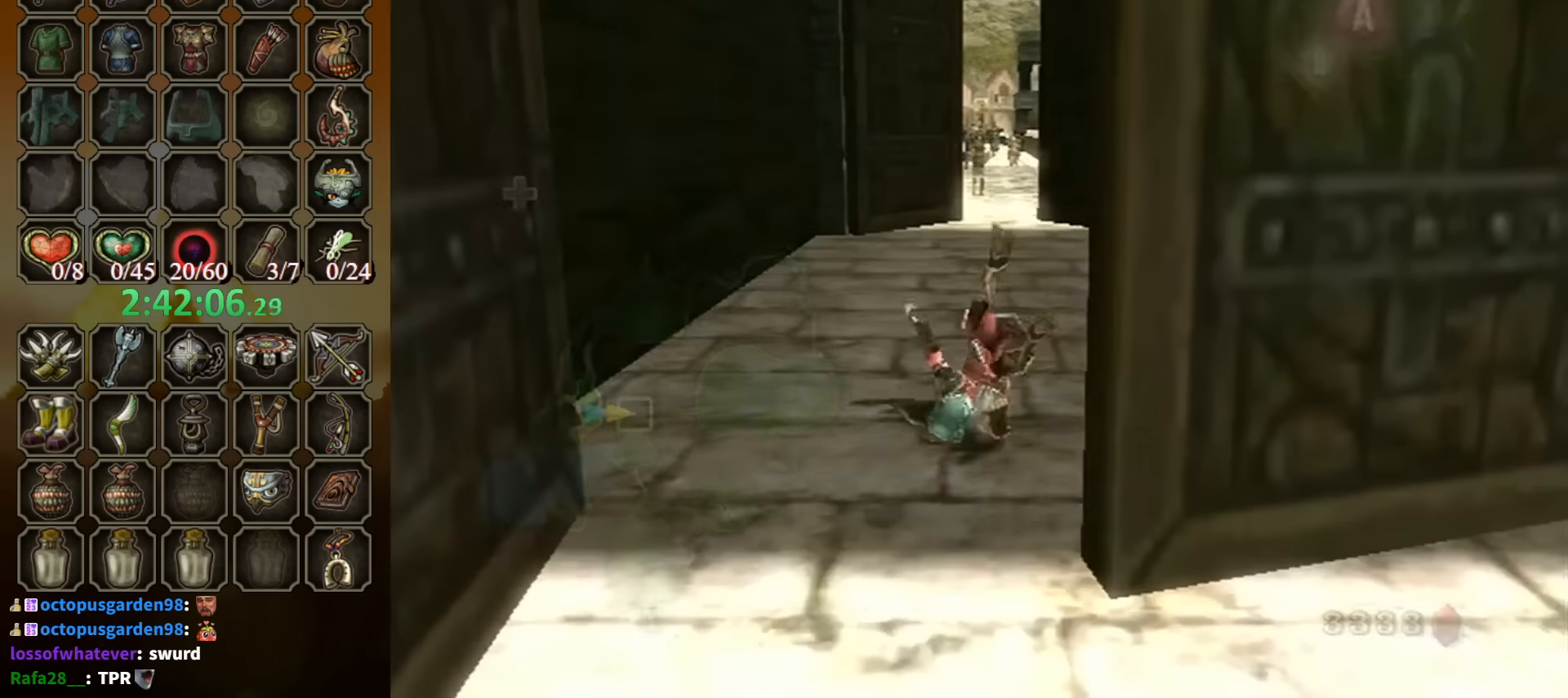
{"buttons": [], "left_stick": "up", "right_stick": "center", "events": []}
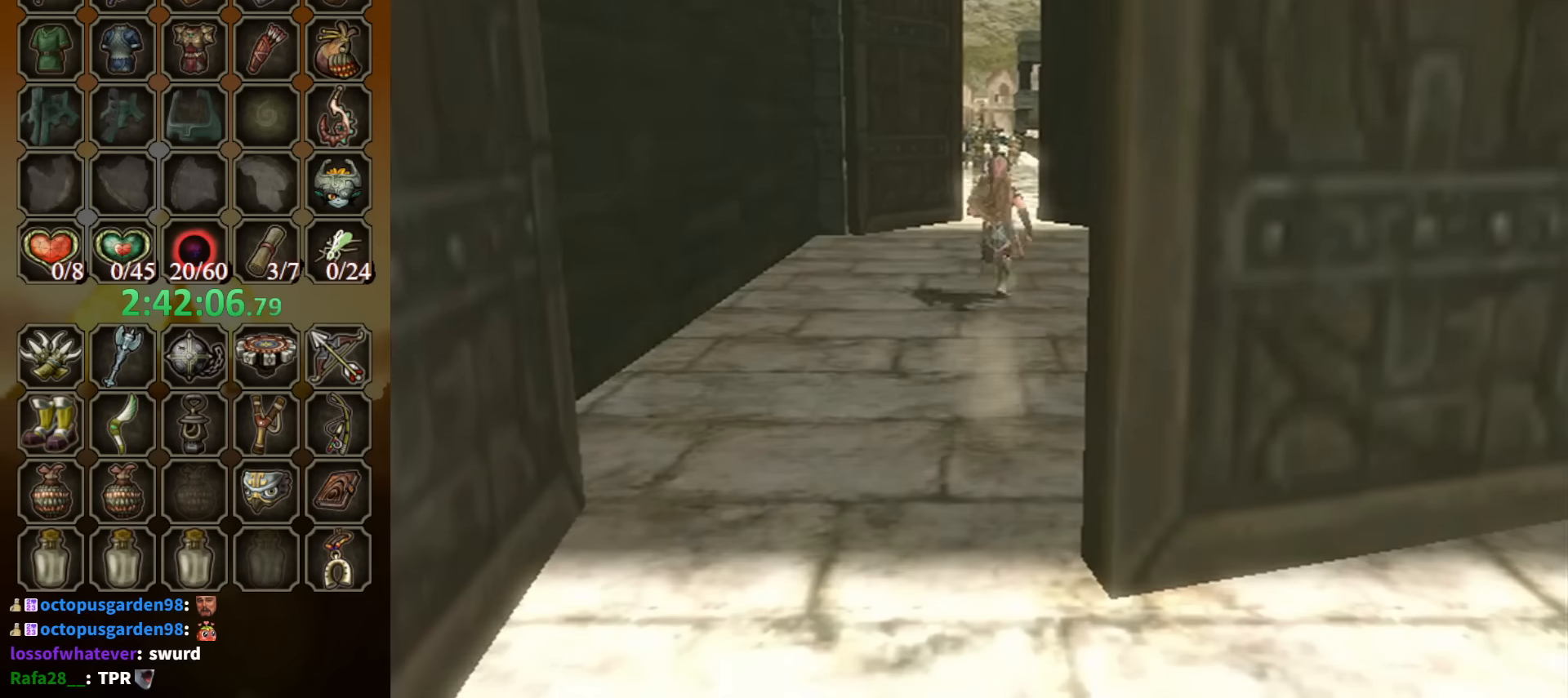
{"buttons": [], "left_stick": "left", "right_stick": "center", "events": [[333, "left_stick", "right"], [400, "left_stick", "down"], [500, "left_stick", "left"]]}
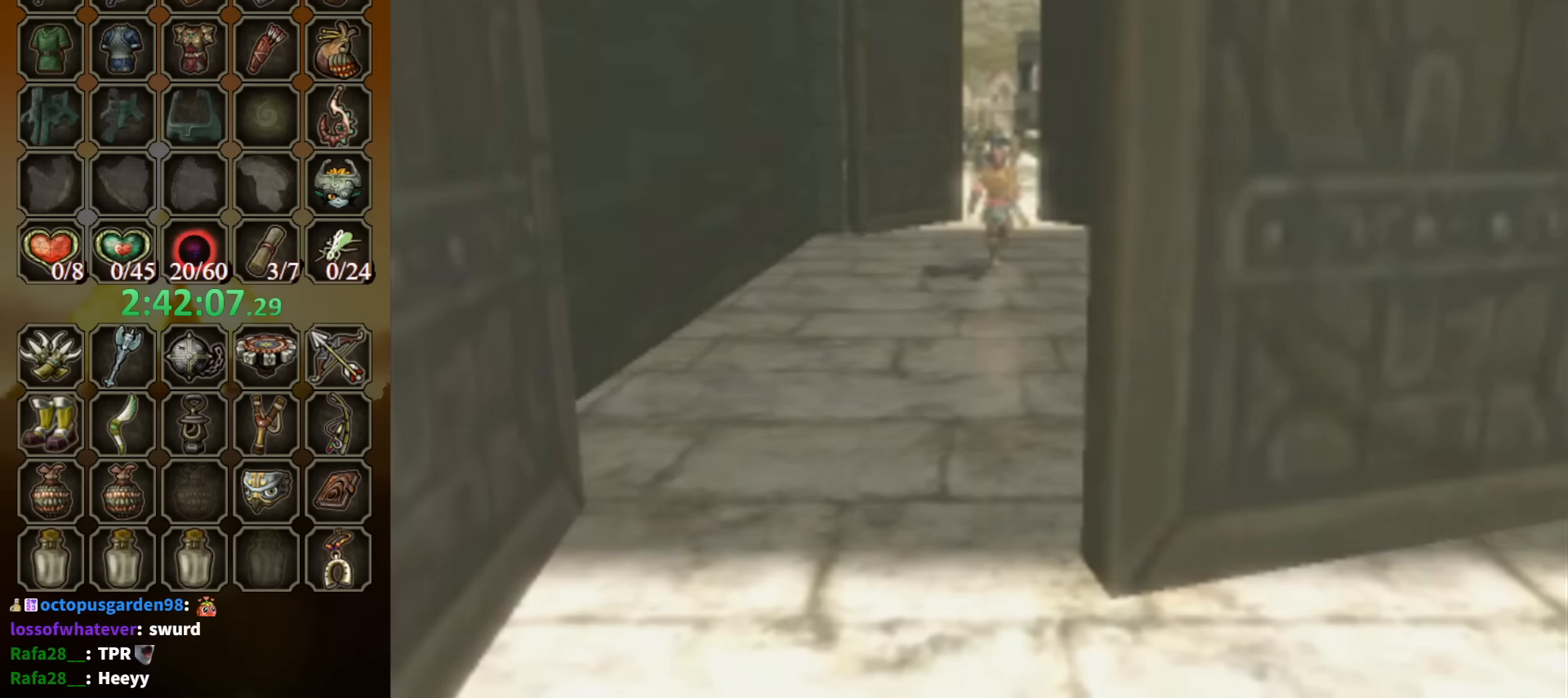
{"buttons": [], "left_stick": "center", "right_stick": "center", "events": [[66, "left_stick", "up"], [166, "left_stick", "down"], [300, "left_stick", "center"]]}
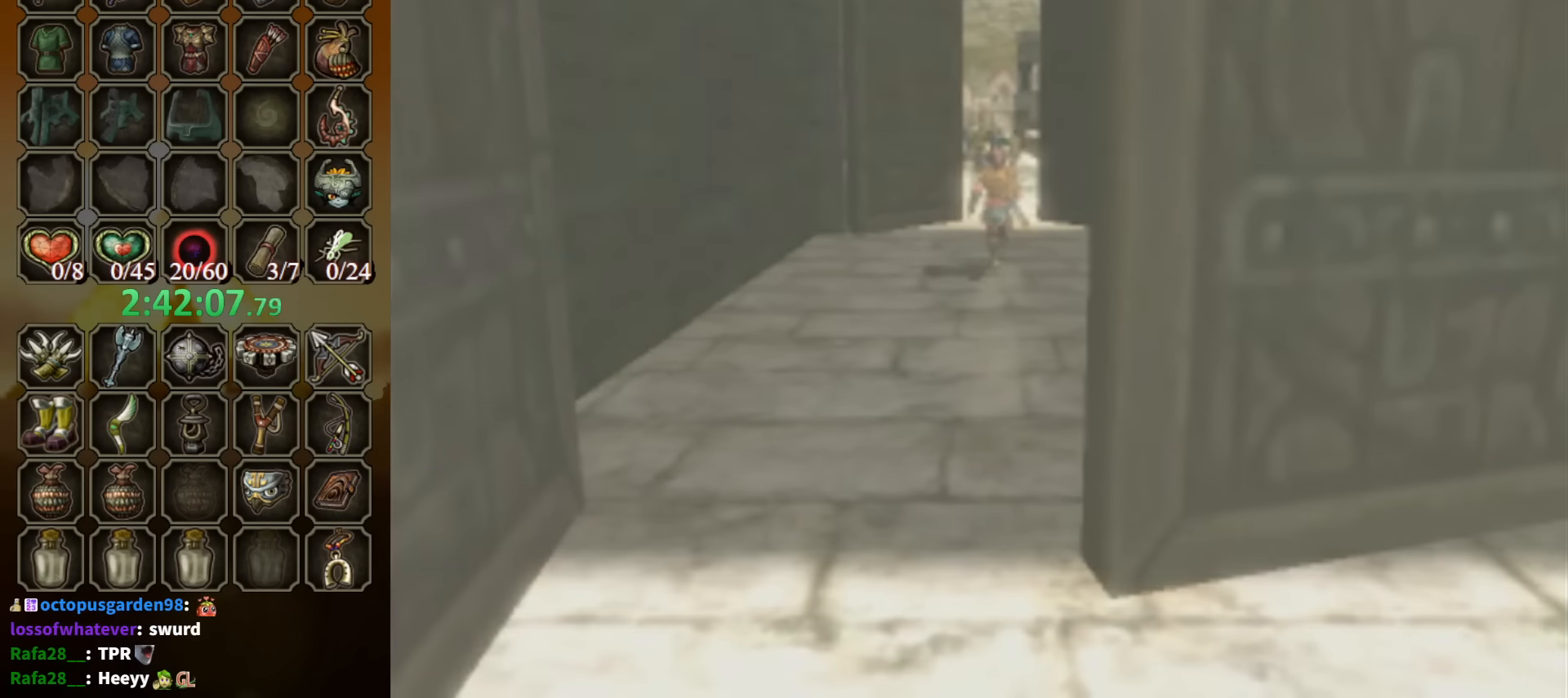
{"buttons": [], "left_stick": "center", "right_stick": "center", "events": []}
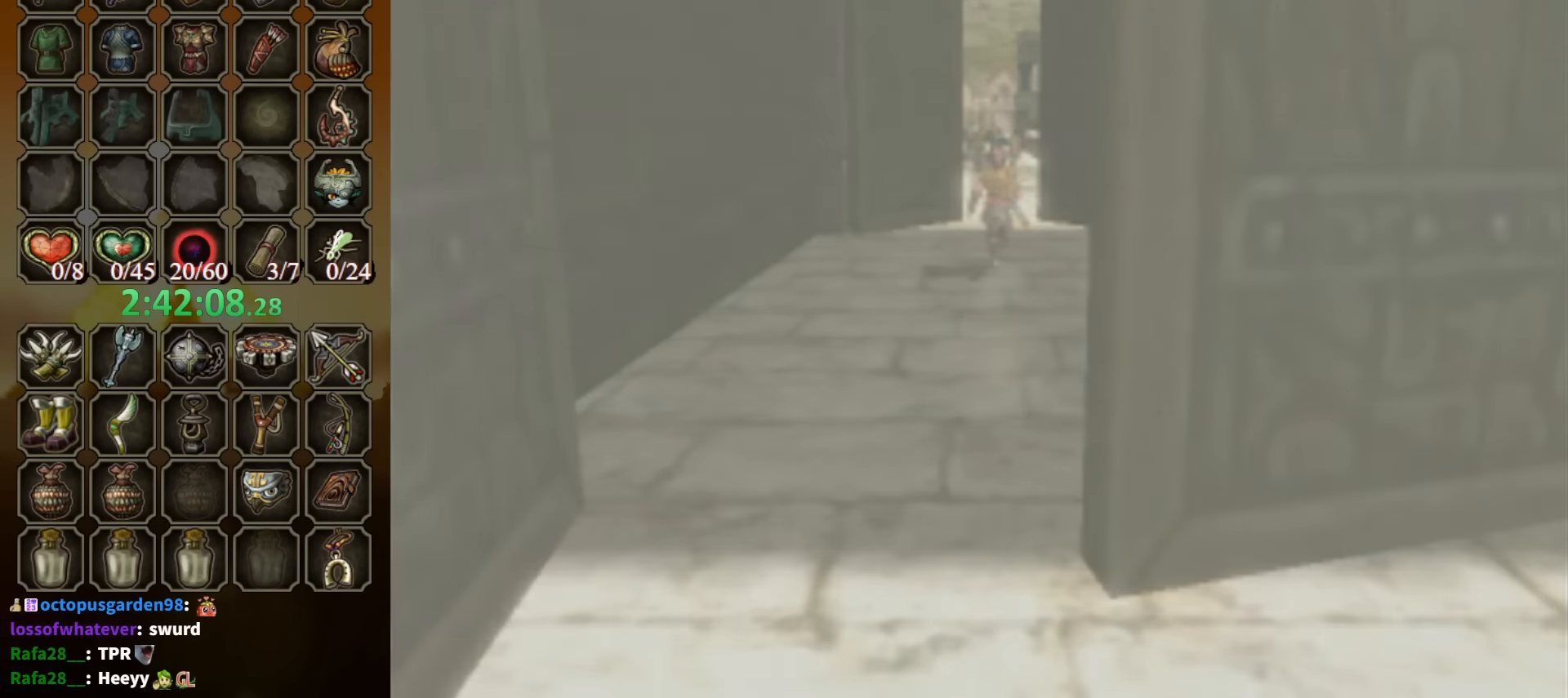
{"buttons": [], "left_stick": "right", "right_stick": "center", "events": [[466, "left_stick", "right"]]}
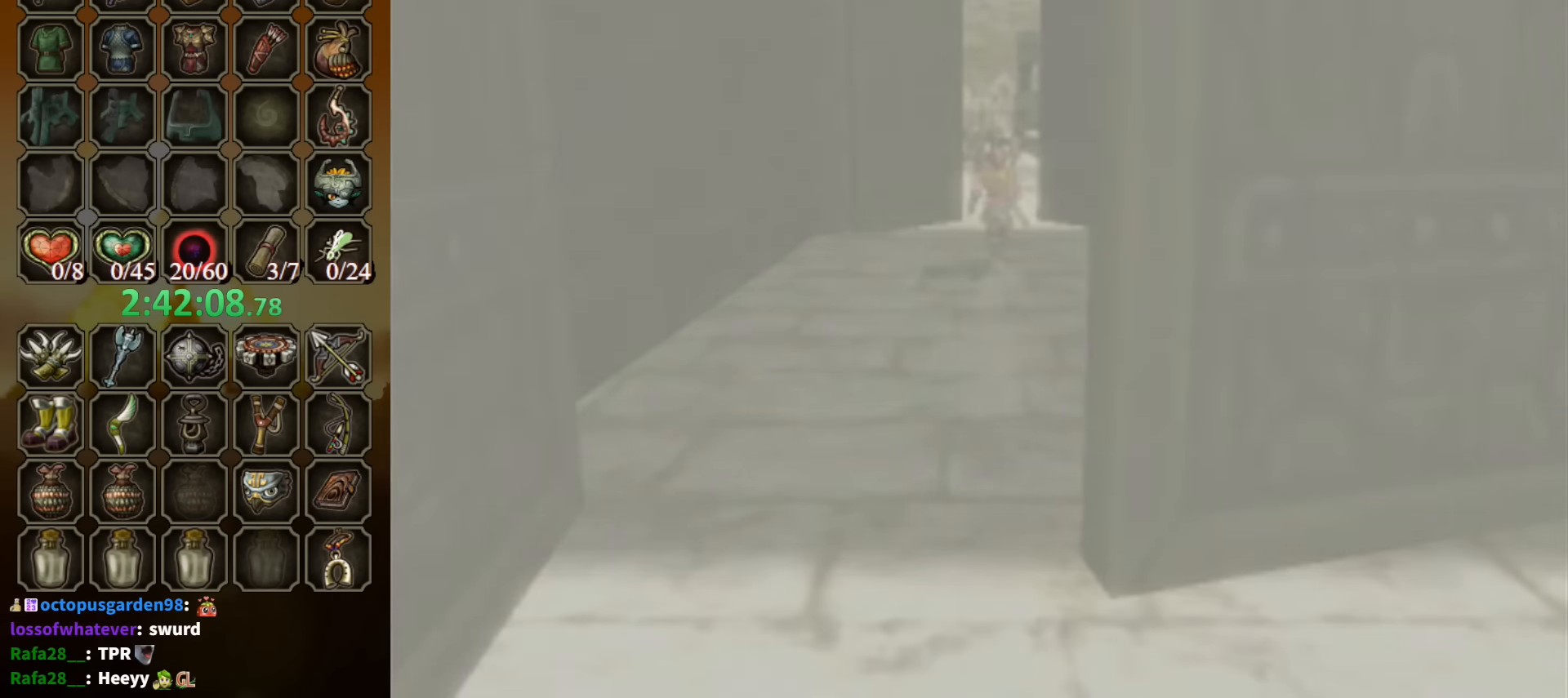
{"buttons": [], "left_stick": "right", "right_stick": "center", "events": []}
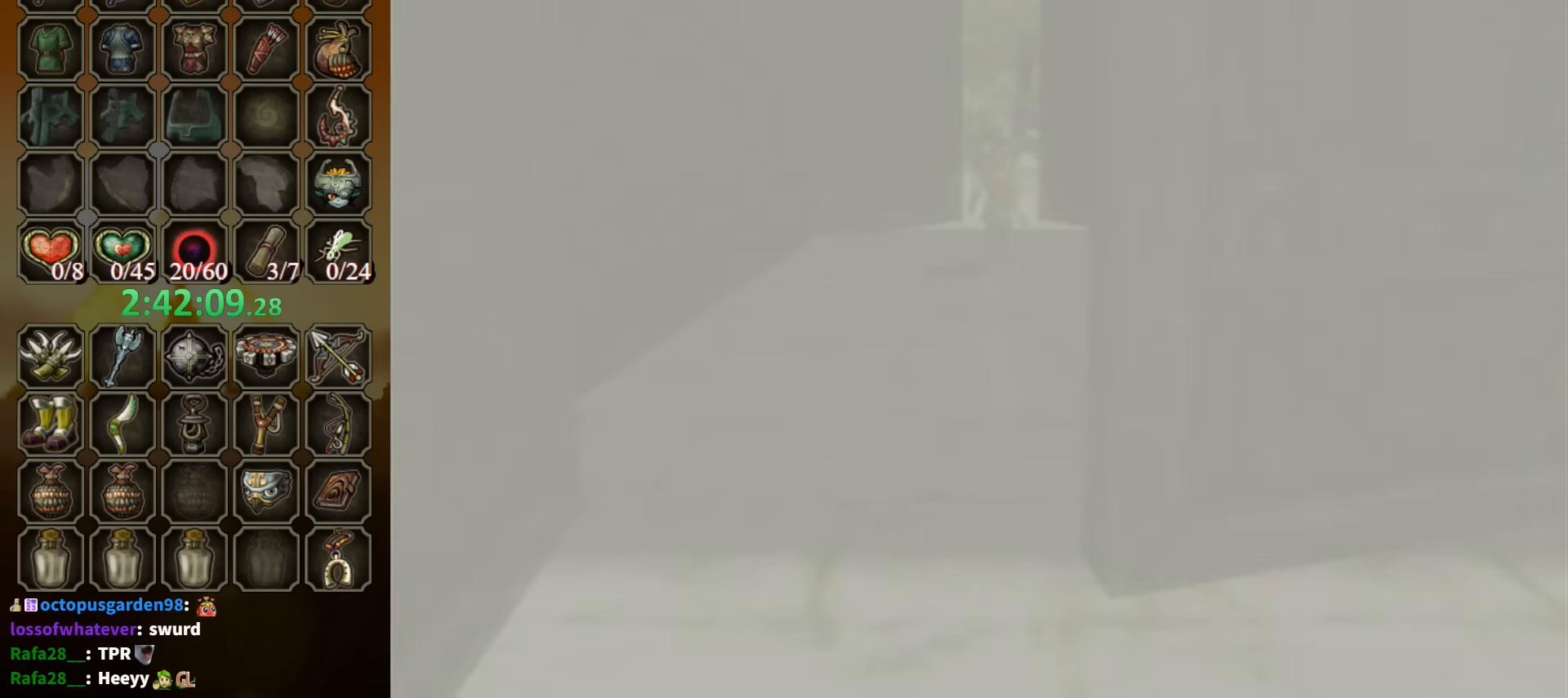
{"buttons": [], "left_stick": "right", "right_stick": "center", "events": []}
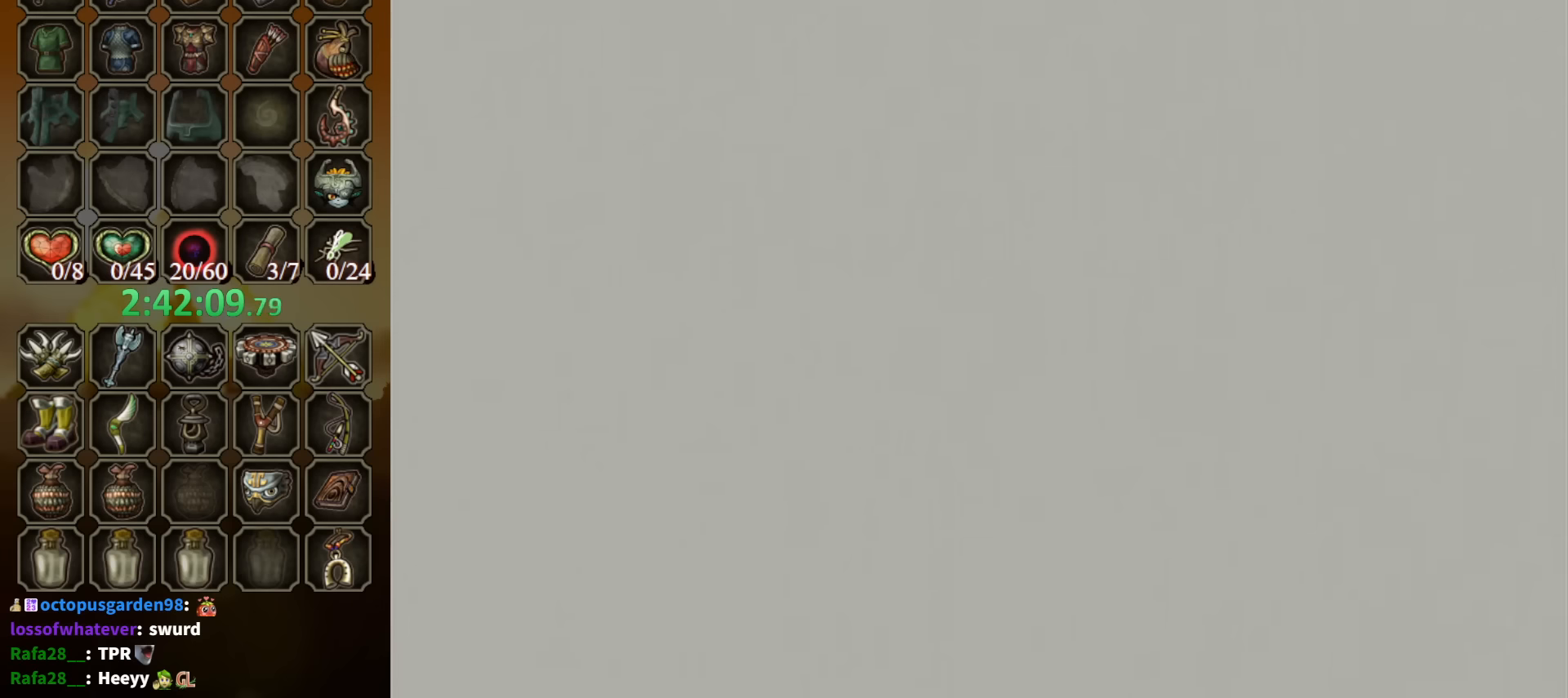
{"buttons": [], "left_stick": "right", "right_stick": "center", "events": []}
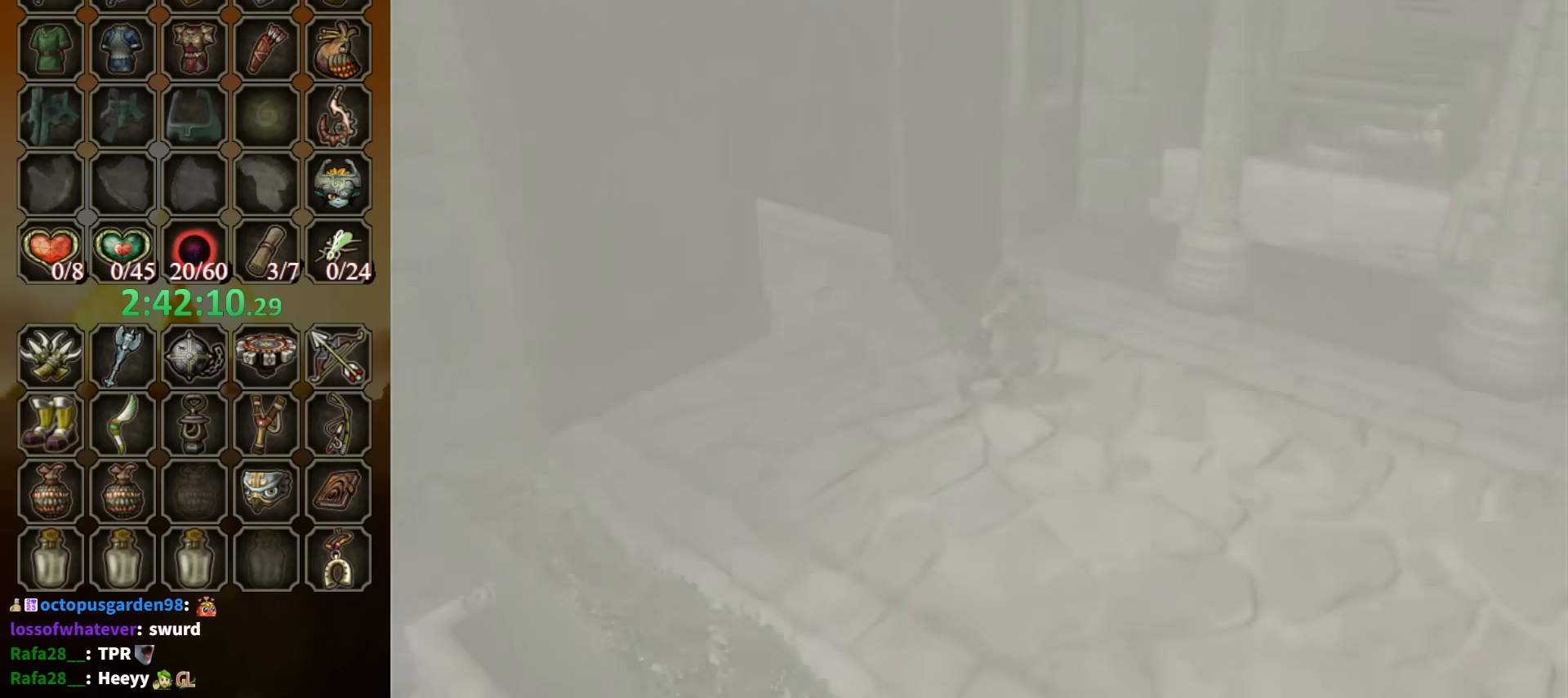
{"buttons": [], "left_stick": "right", "right_stick": "center", "events": []}
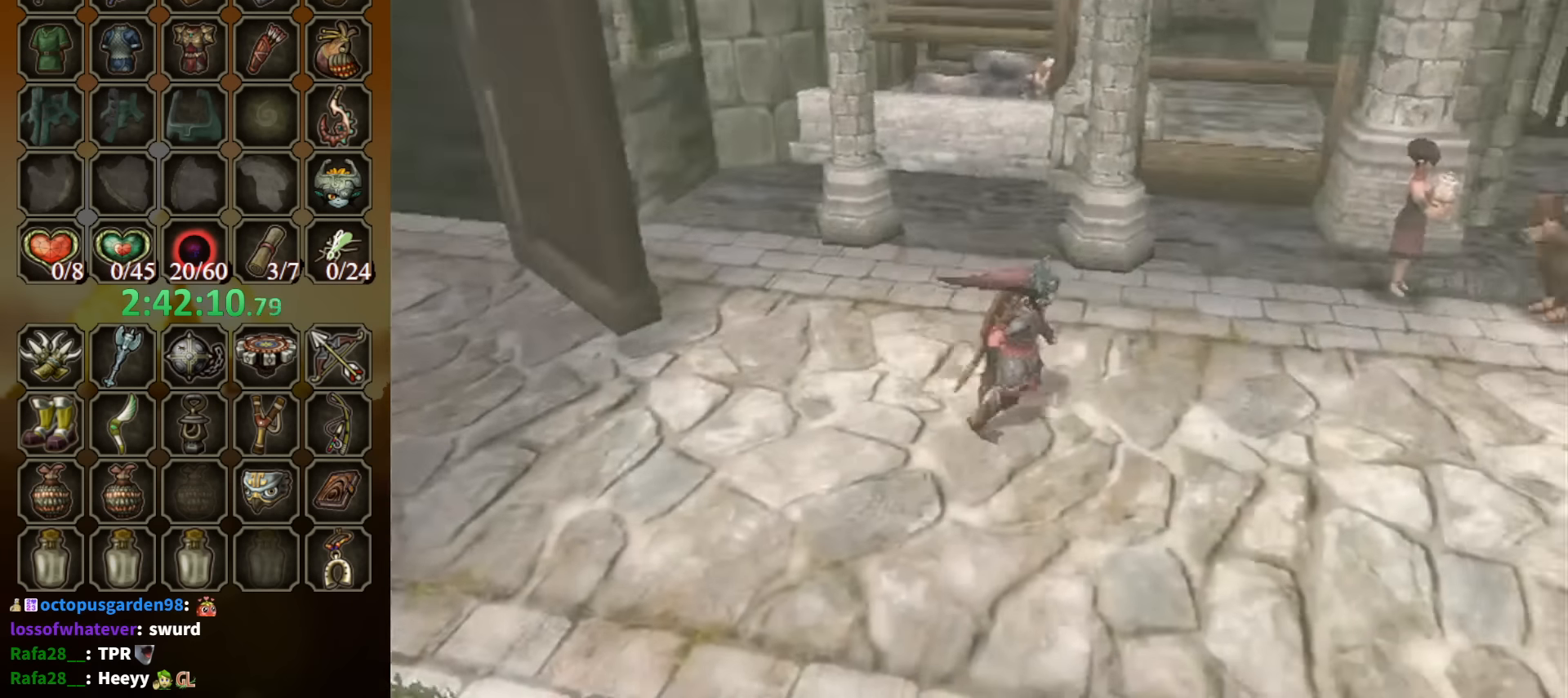
{"buttons": [], "left_stick": "right", "right_stick": "center", "events": [[400, "A", "down"], [500, "A", "up"]]}